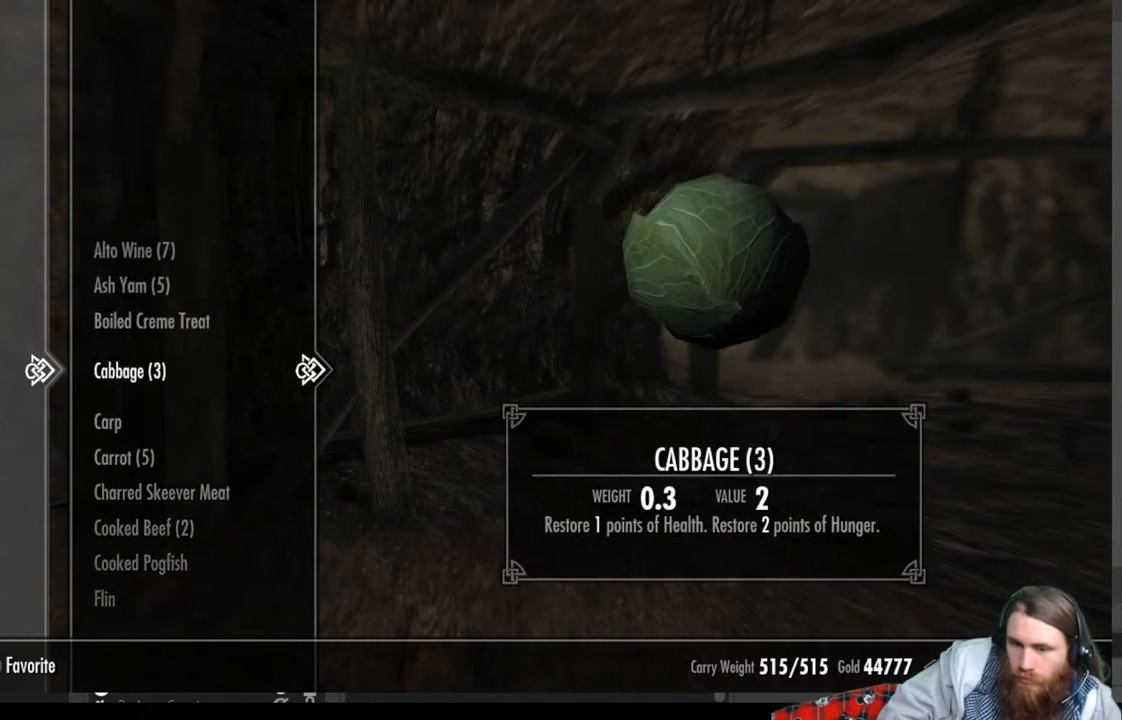
Gameplay with a controller (Xbox layout); each line is a JSON object with the inputs held at the frame after it. "events" lists button and stick changes between this image and that frame as [ms after this image, input, new state], when the widget could be followed in between.
{"buttons": ["B"], "left_stick": "center", "right_stick": "center", "events": [[50, "R2", "up"], [417, "B", "down"]]}
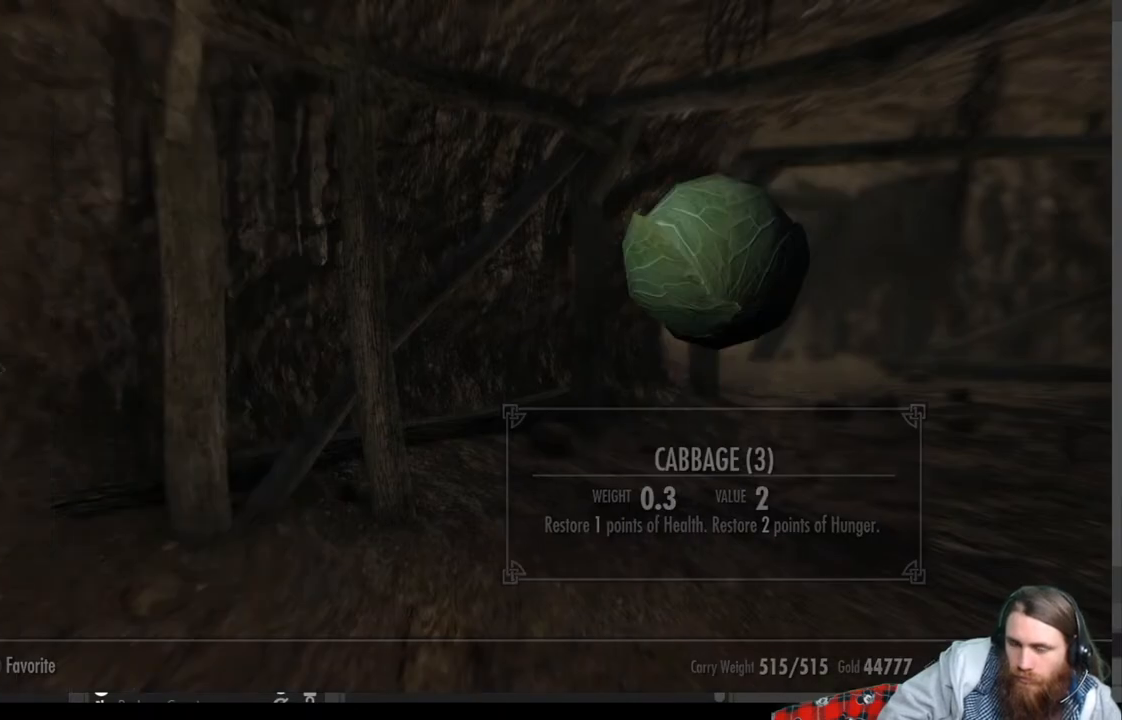
{"buttons": [], "left_stick": "up-right", "right_stick": "center", "events": [[17, "B", "up"], [83, "left_stick", "up-right"]]}
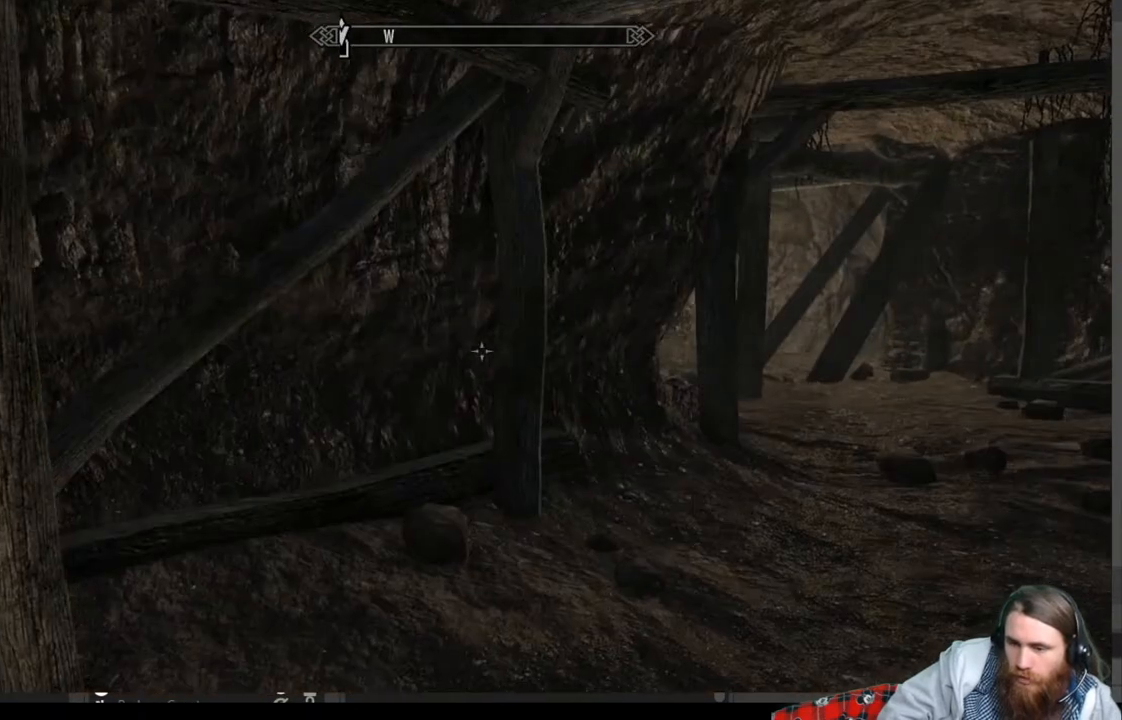
{"buttons": [], "left_stick": "up-right", "right_stick": "center", "events": []}
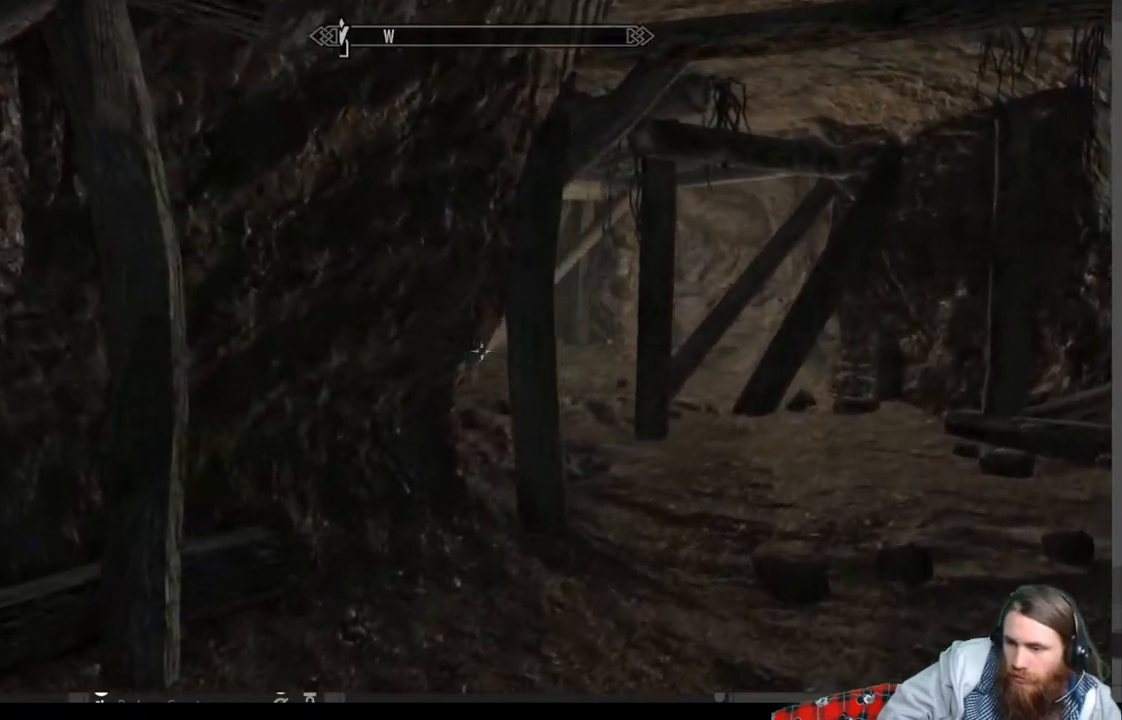
{"buttons": [], "left_stick": "up-right", "right_stick": "down-left", "events": [[417, "right_stick", "down-left"]]}
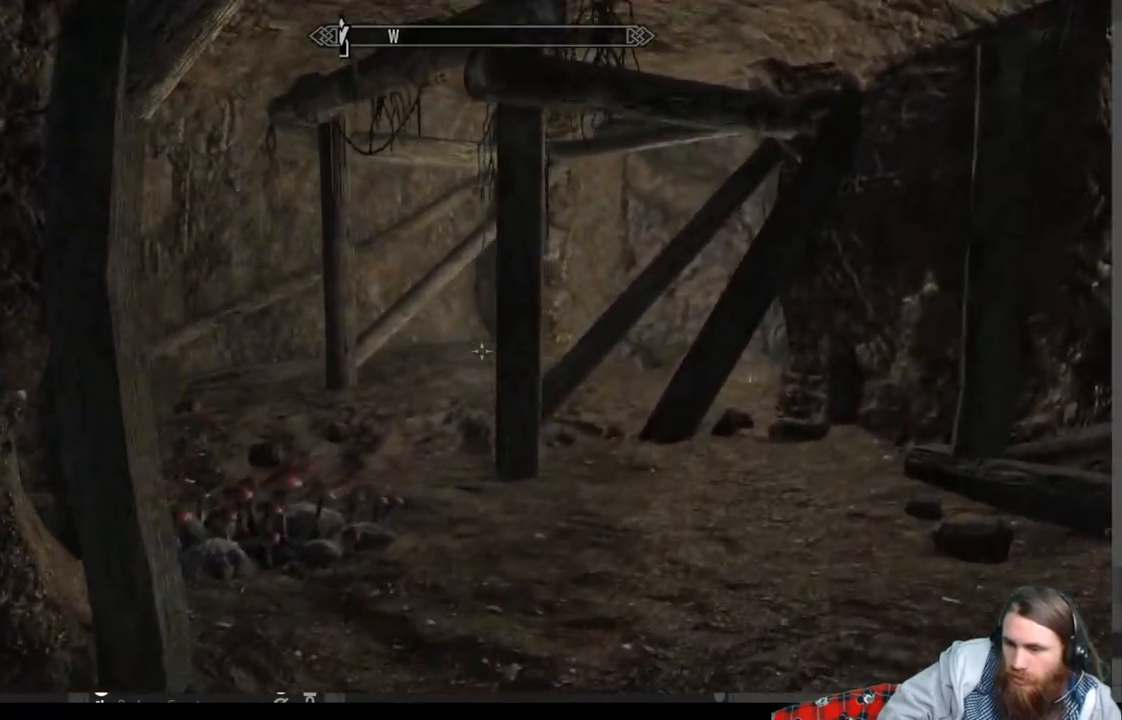
{"buttons": [], "left_stick": "up-right", "right_stick": "center", "events": [[67, "right_stick", "center"], [150, "right_stick", "left"], [450, "right_stick", "center"]]}
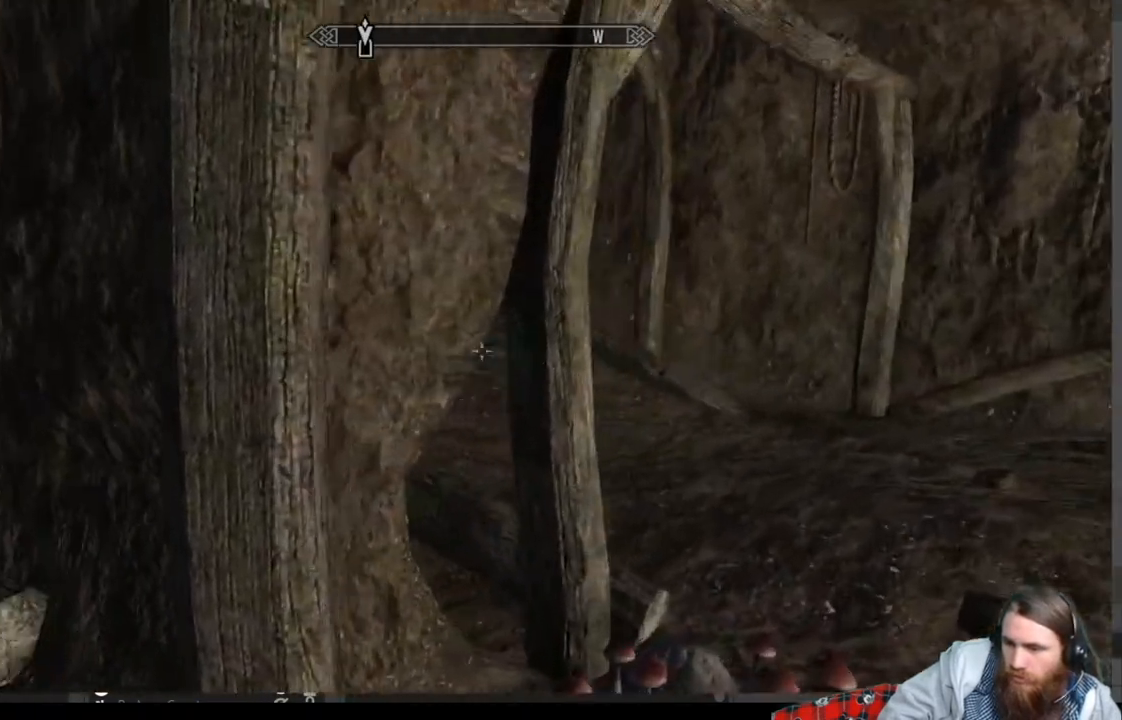
{"buttons": [], "left_stick": "up-right", "right_stick": "left", "events": [[100, "right_stick", "left"]]}
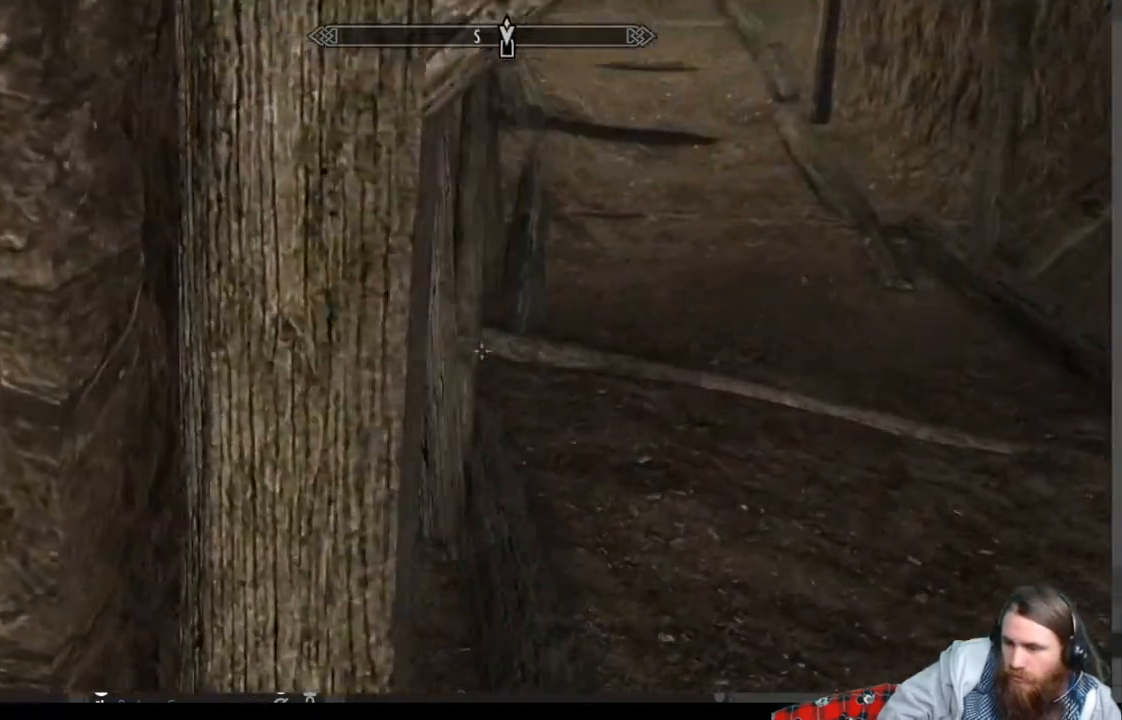
{"buttons": [], "left_stick": "down", "right_stick": "down-left", "events": [[17, "right_stick", "center"], [267, "left_stick", "down-right"], [317, "left_stick", "down"], [317, "right_stick", "down-left"]]}
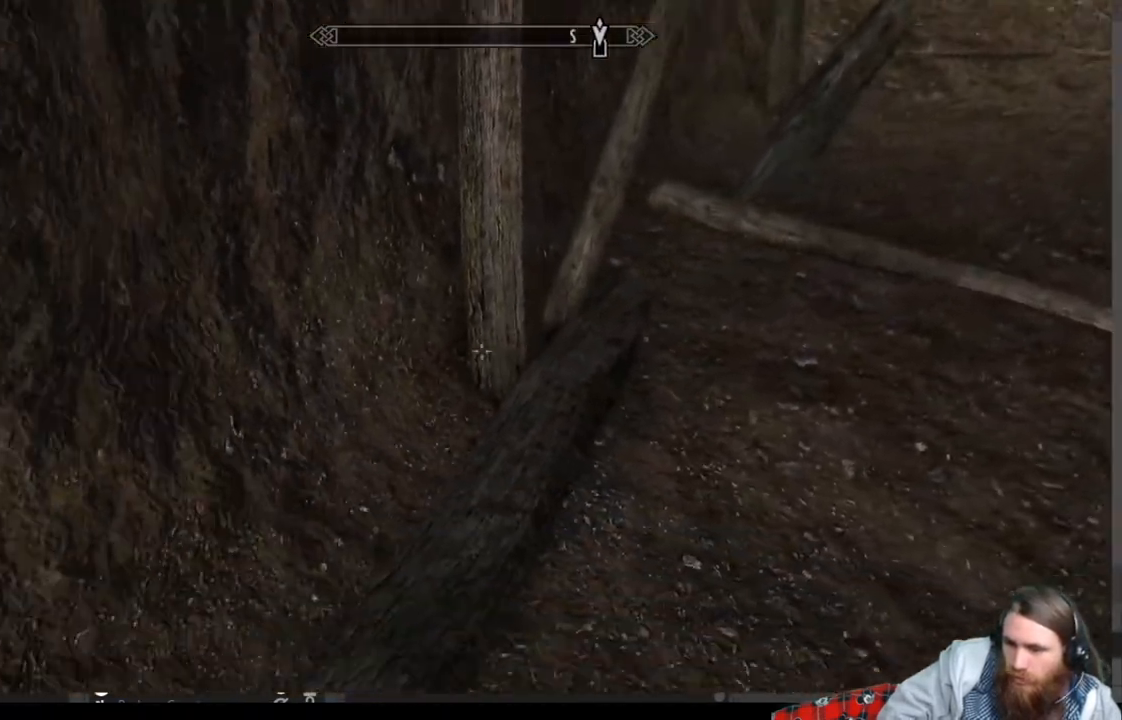
{"buttons": [], "left_stick": "up", "right_stick": "center", "events": [[250, "left_stick", "center"], [333, "right_stick", "center"], [483, "left_stick", "up"]]}
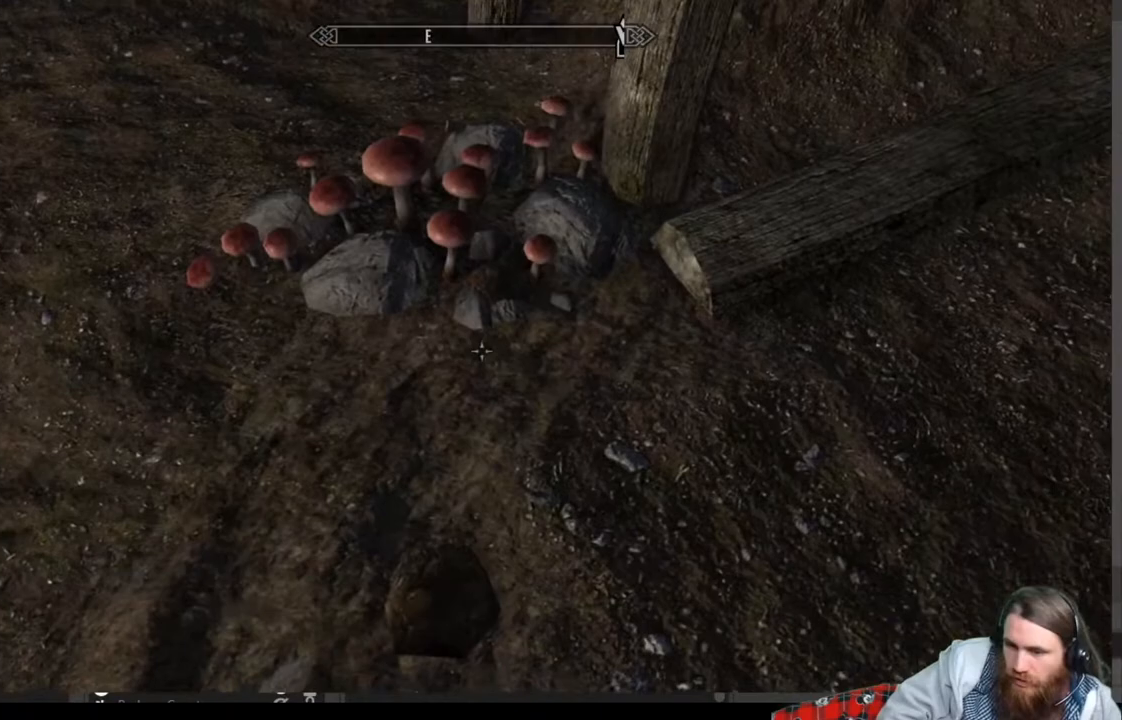
{"buttons": ["B"], "left_stick": "center", "right_stick": "center", "events": [[117, "left_stick", "center"], [483, "B", "down"]]}
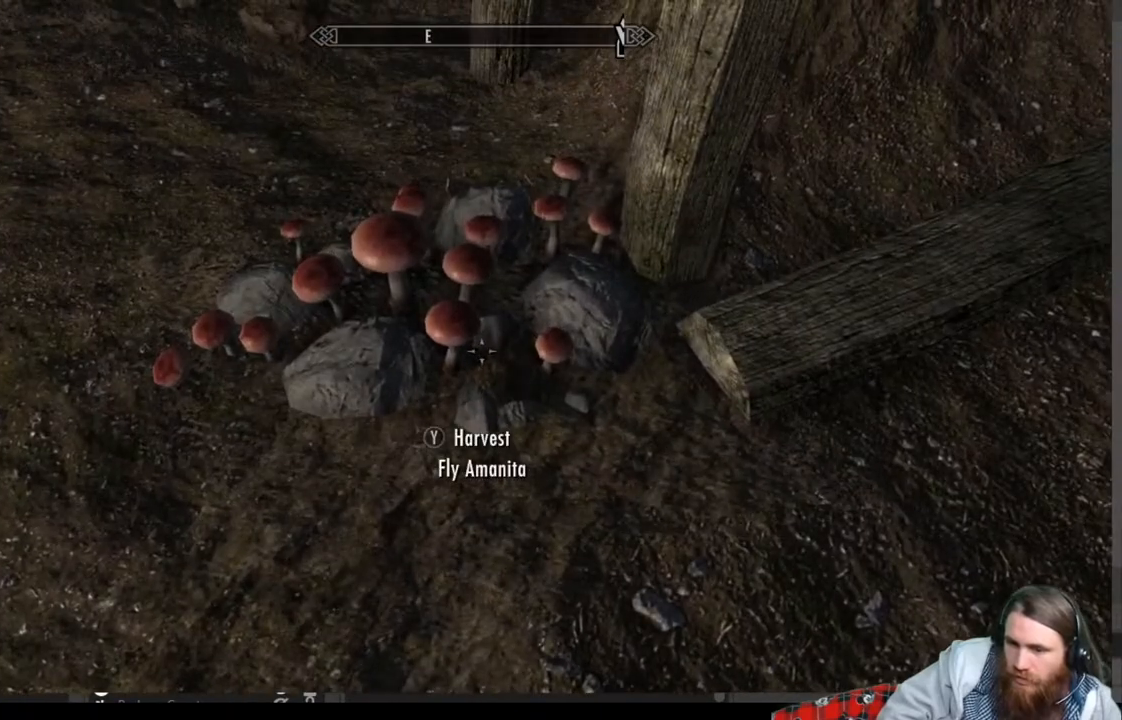
{"buttons": [], "left_stick": "center", "right_stick": "center", "events": [[150, "B", "up"]]}
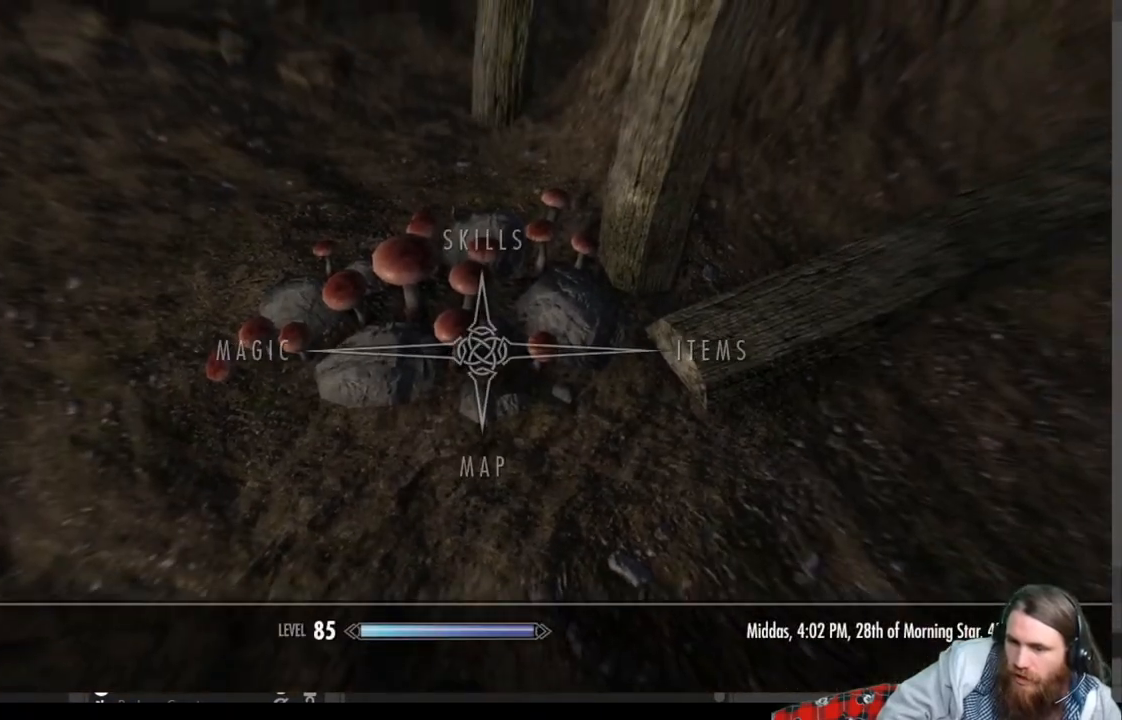
{"buttons": [], "left_stick": "center", "right_stick": "center", "events": []}
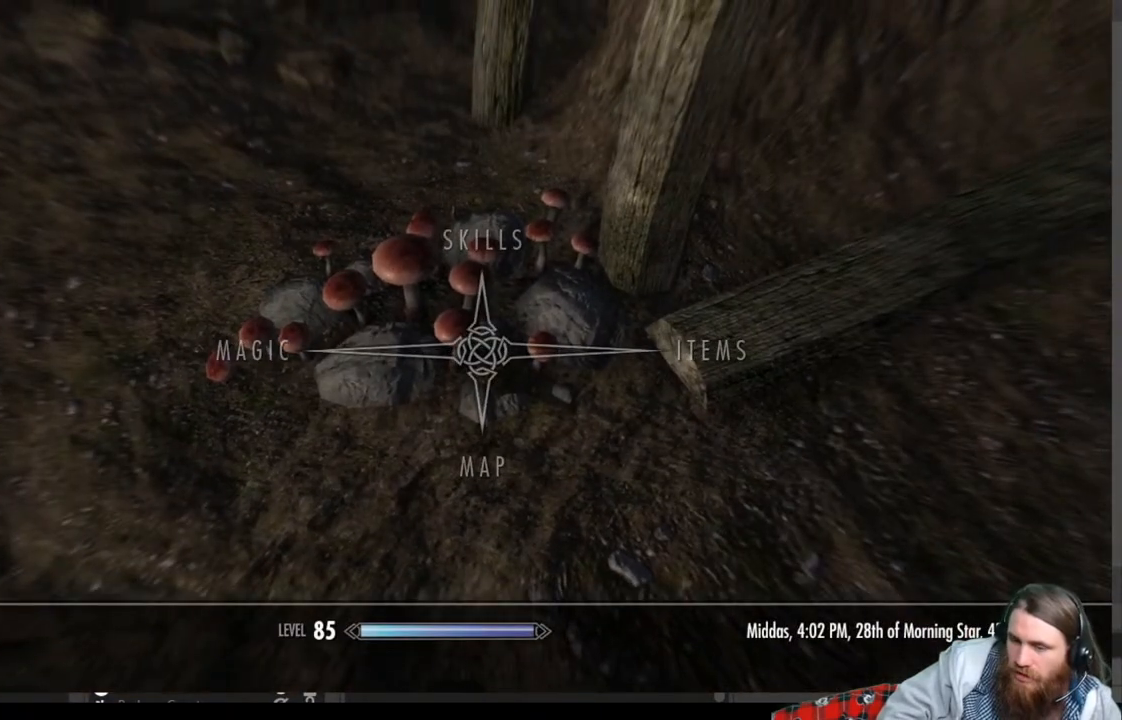
{"buttons": [], "left_stick": "center", "right_stick": "center", "events": []}
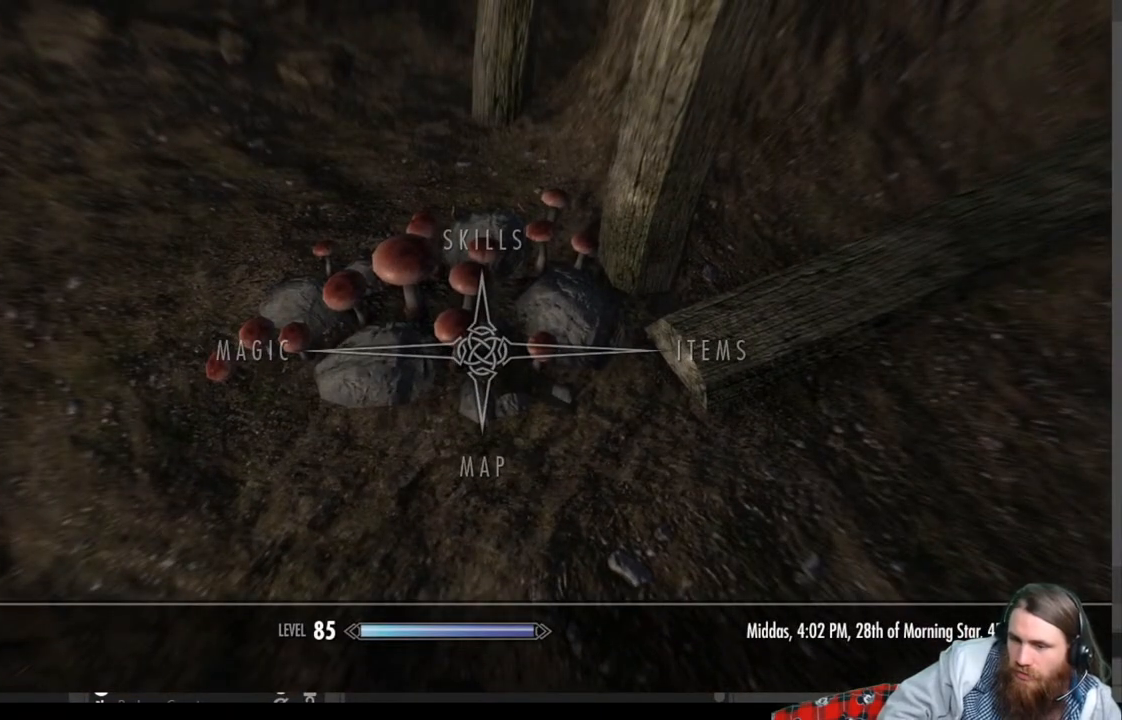
{"buttons": [], "left_stick": "center", "right_stick": "center", "events": []}
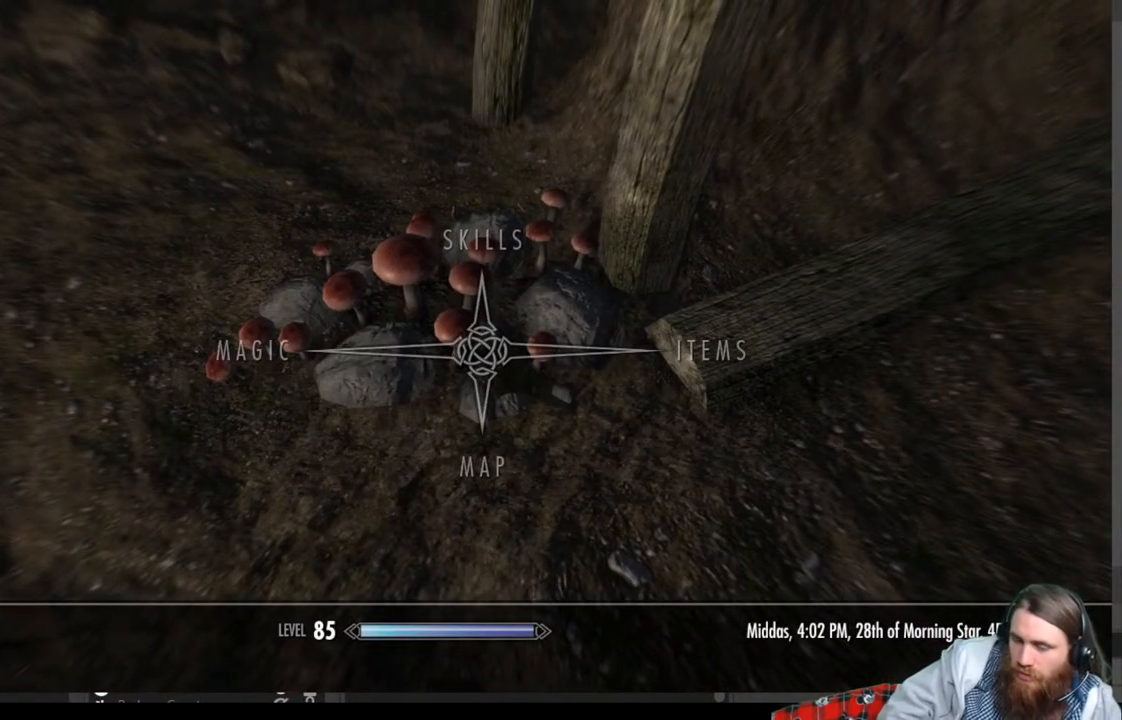
{"buttons": [], "left_stick": "center", "right_stick": "center", "events": []}
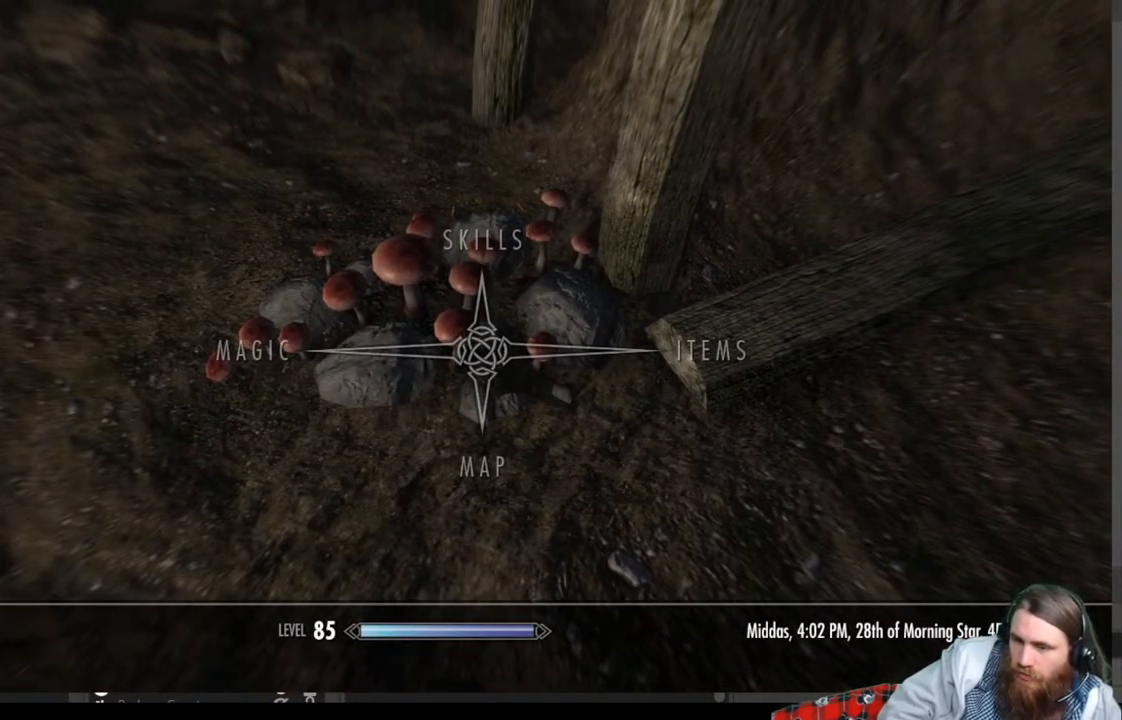
{"buttons": [], "left_stick": "center", "right_stick": "center", "events": [[133, "B", "down"], [250, "B", "up"]]}
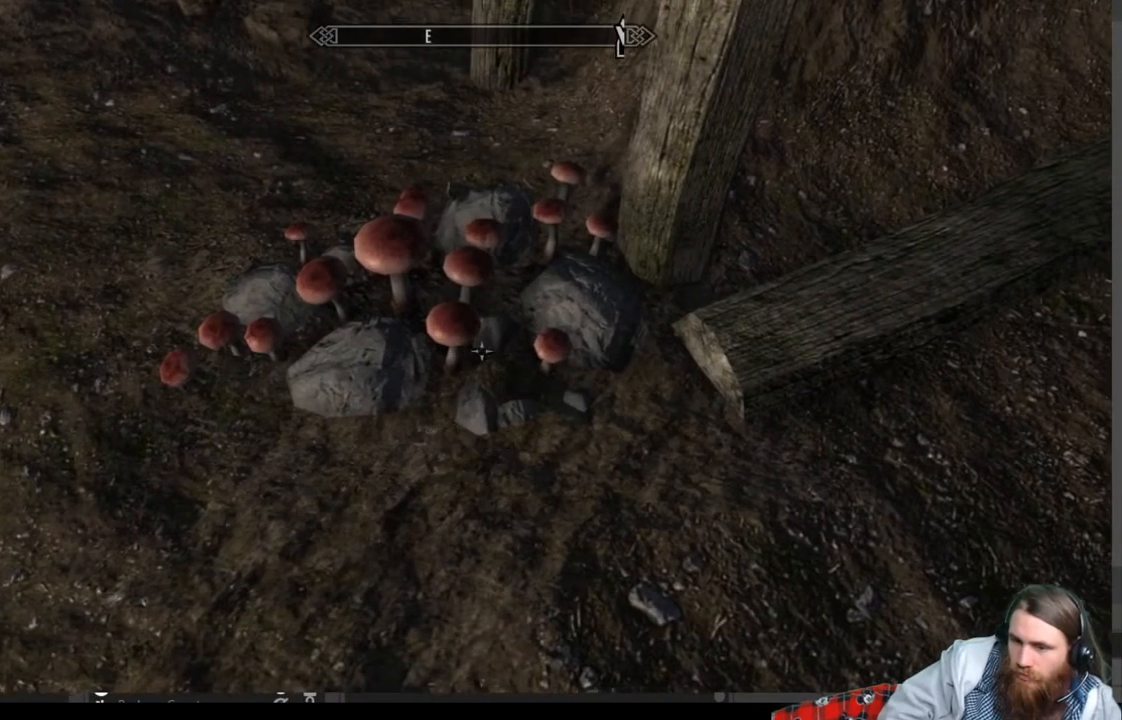
{"buttons": [], "left_stick": "center", "right_stick": "center", "events": [[150, "Y", "down"], [283, "Y", "up"]]}
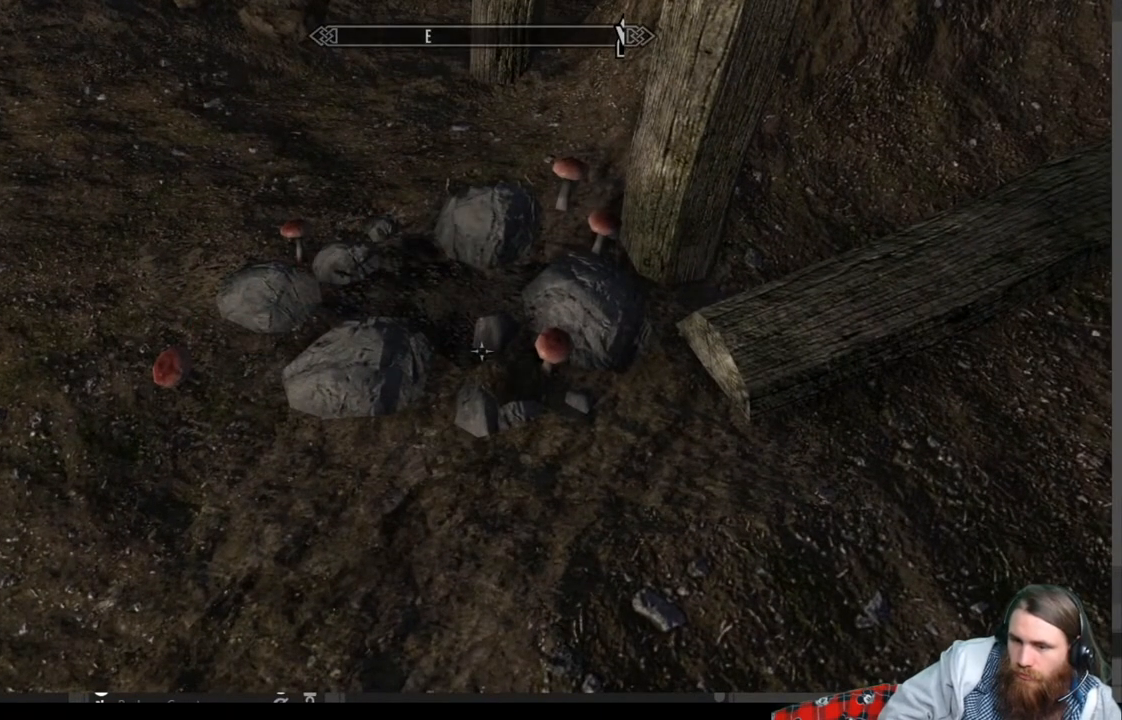
{"buttons": [], "left_stick": "center", "right_stick": "center", "events": [[250, "B", "down"], [383, "B", "up"]]}
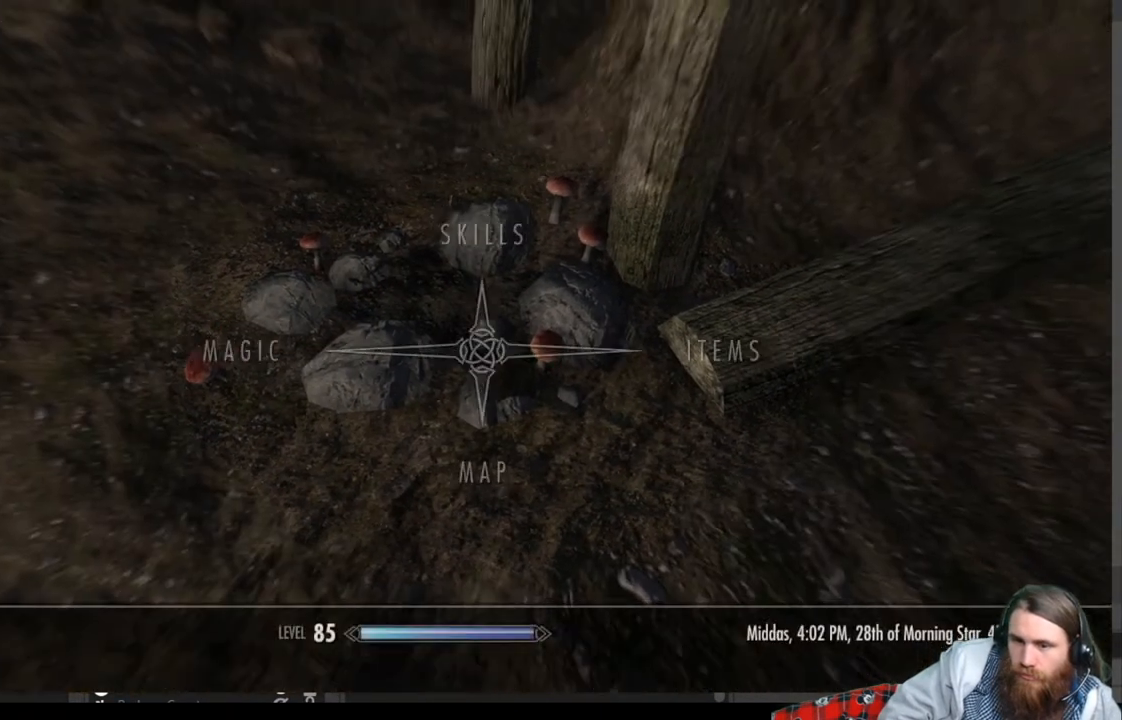
{"buttons": [], "left_stick": "center", "right_stick": "center", "events": [[350, "B", "down"], [483, "B", "up"]]}
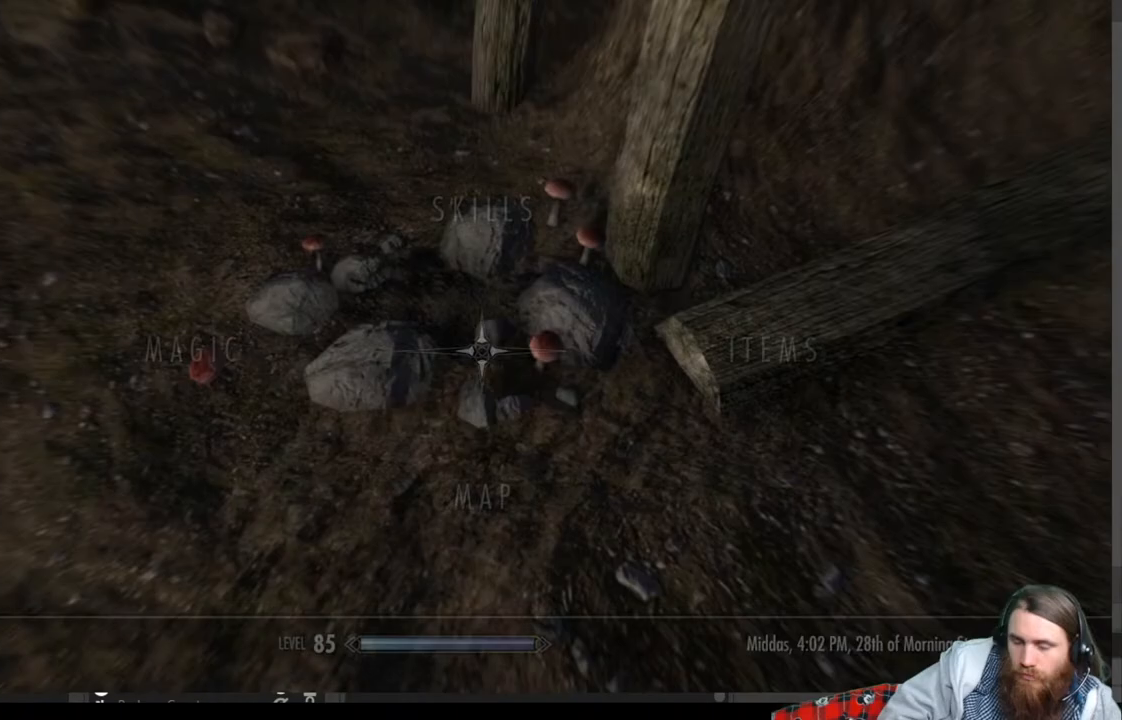
{"buttons": [], "left_stick": "right", "right_stick": "up-right", "events": [[167, "left_stick", "right"], [233, "right_stick", "up-right"]]}
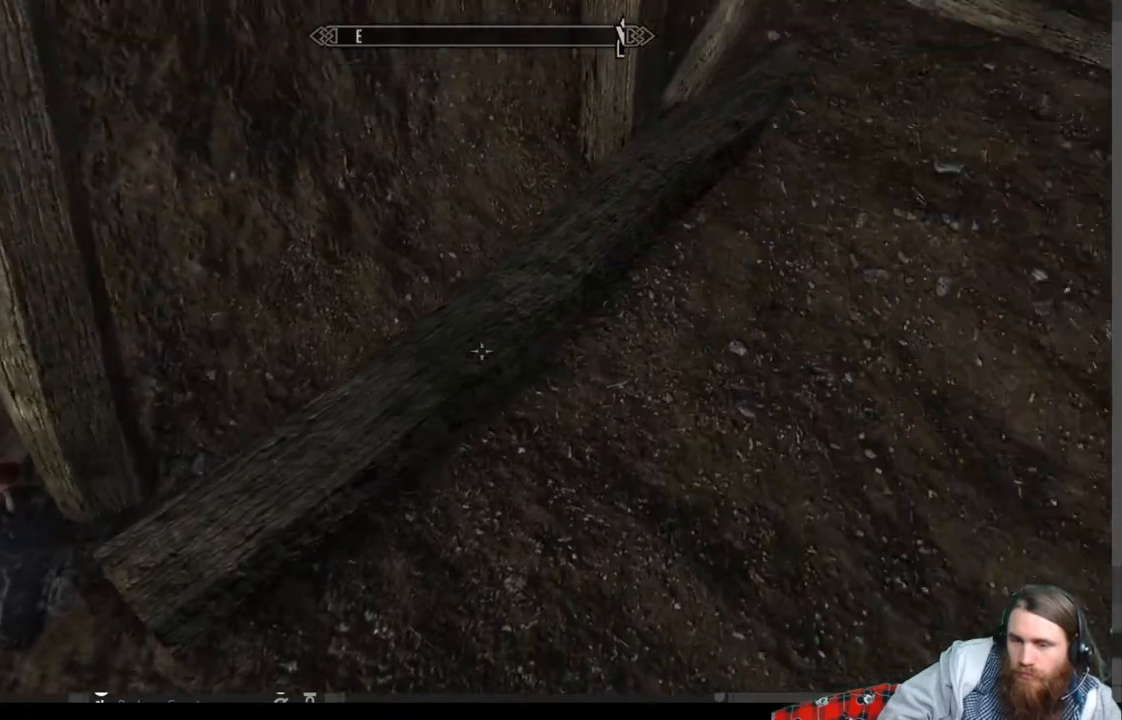
{"buttons": [], "left_stick": "up", "right_stick": "center", "events": [[67, "left_stick", "up-right"], [217, "left_stick", "up"], [267, "right_stick", "center"]]}
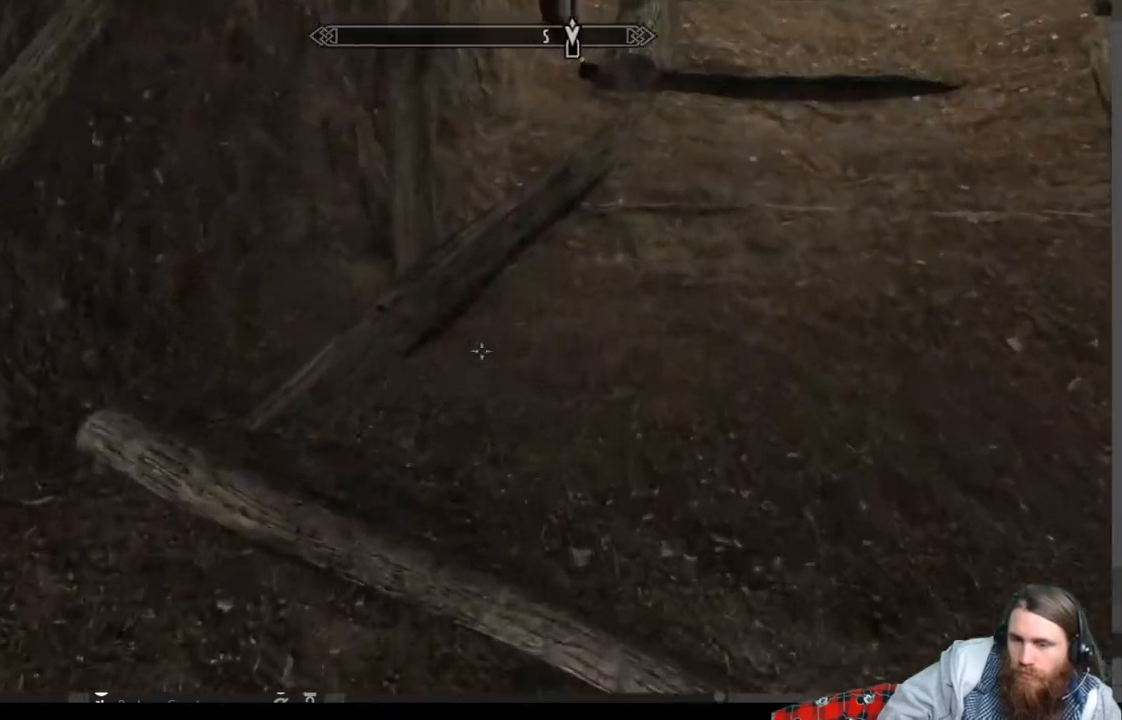
{"buttons": [], "left_stick": "up", "right_stick": "center", "events": [[50, "right_stick", "up"], [167, "right_stick", "center"], [267, "right_stick", "up-right"], [383, "right_stick", "center"]]}
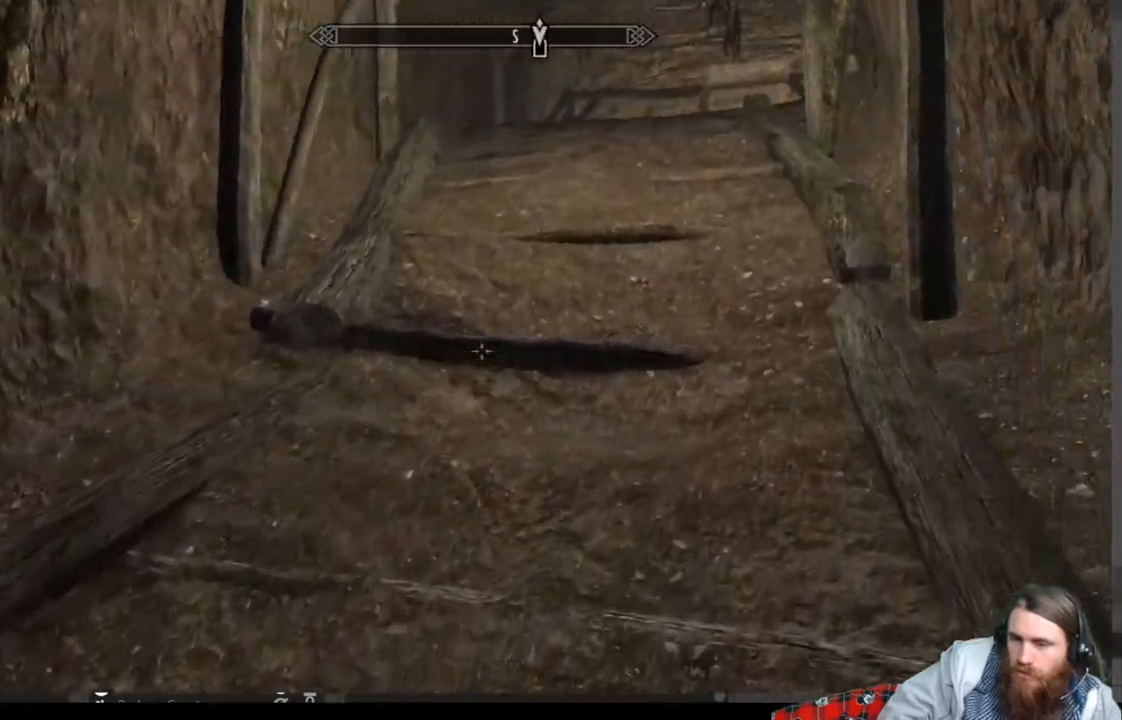
{"buttons": [], "left_stick": "up", "right_stick": "up", "events": [[150, "right_stick", "up"], [283, "right_stick", "center"], [450, "right_stick", "up"]]}
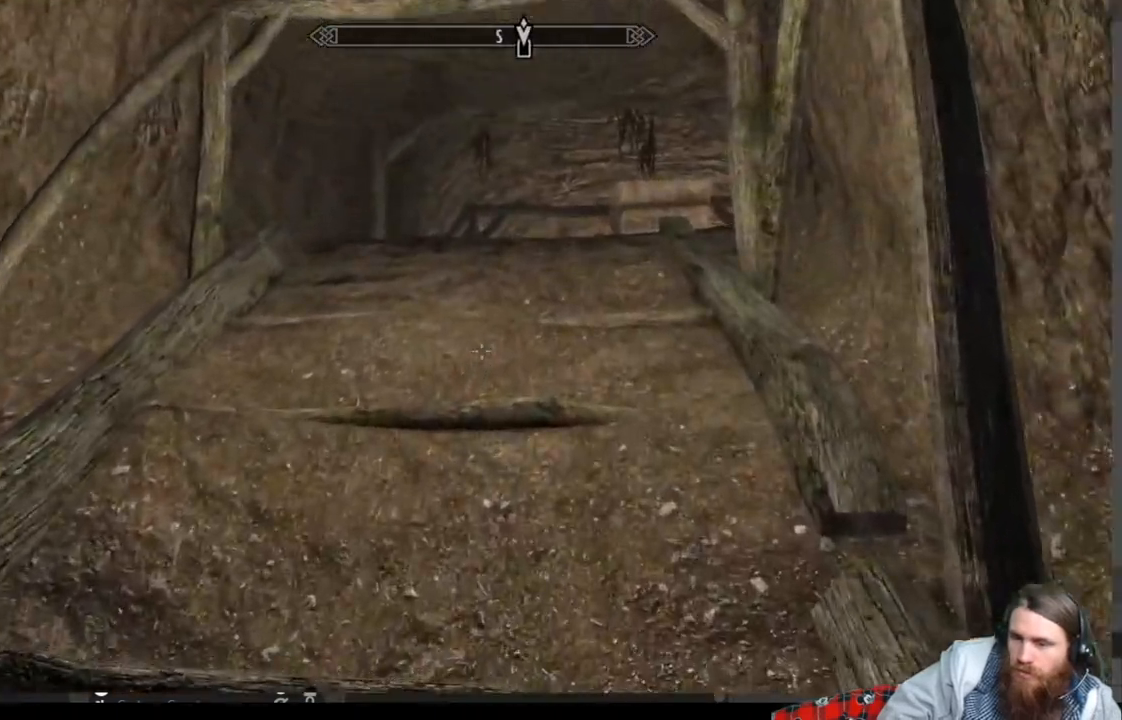
{"buttons": [], "left_stick": "up", "right_stick": "center", "events": [[300, "right_stick", "down"], [400, "right_stick", "center"]]}
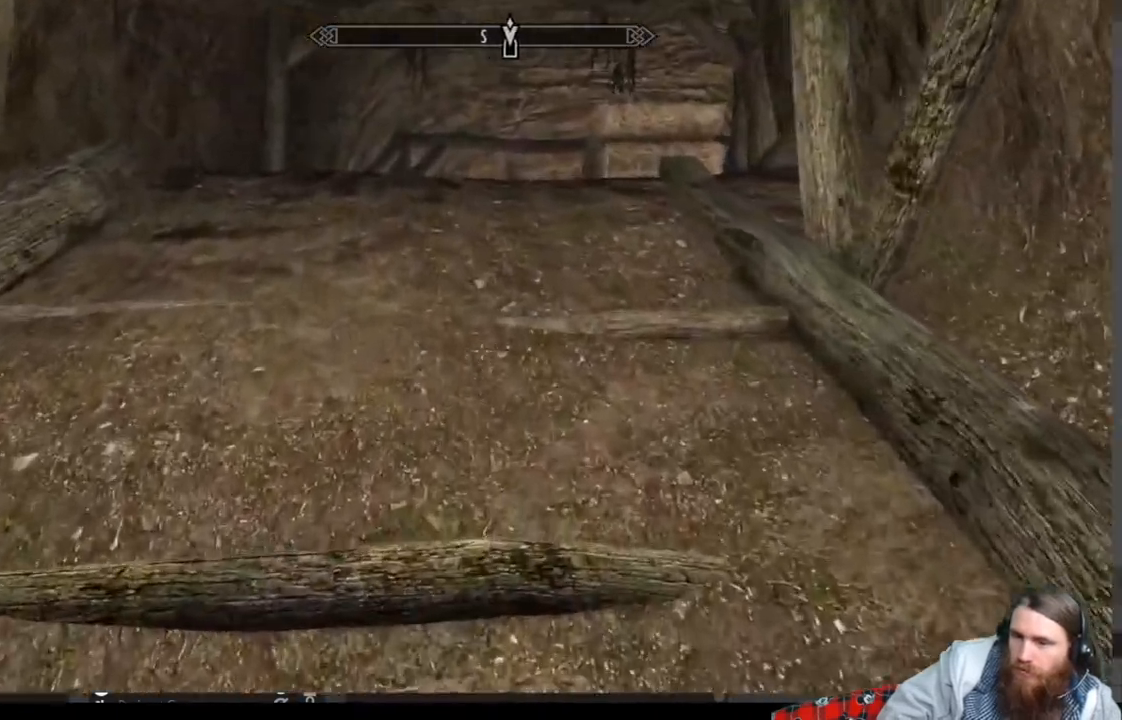
{"buttons": [], "left_stick": "up", "right_stick": "center", "events": [[67, "right_stick", "down"], [200, "right_stick", "center"]]}
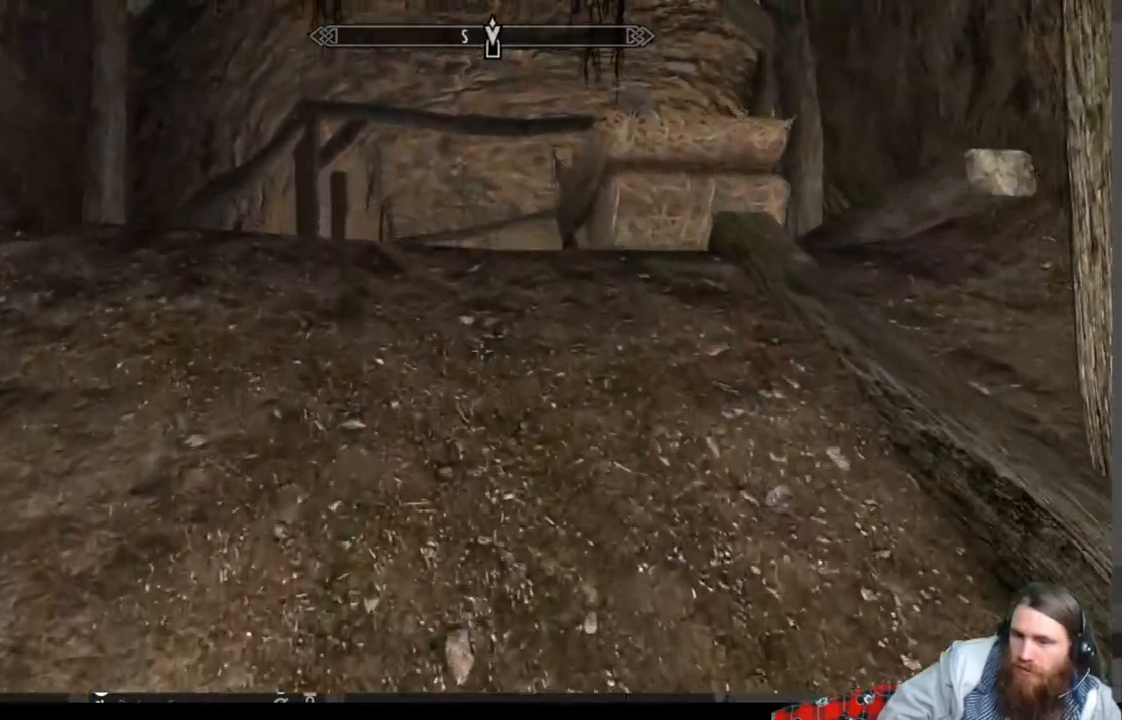
{"buttons": [], "left_stick": "up", "right_stick": "down", "events": [[200, "right_stick", "down"], [350, "right_stick", "center"], [467, "right_stick", "down"]]}
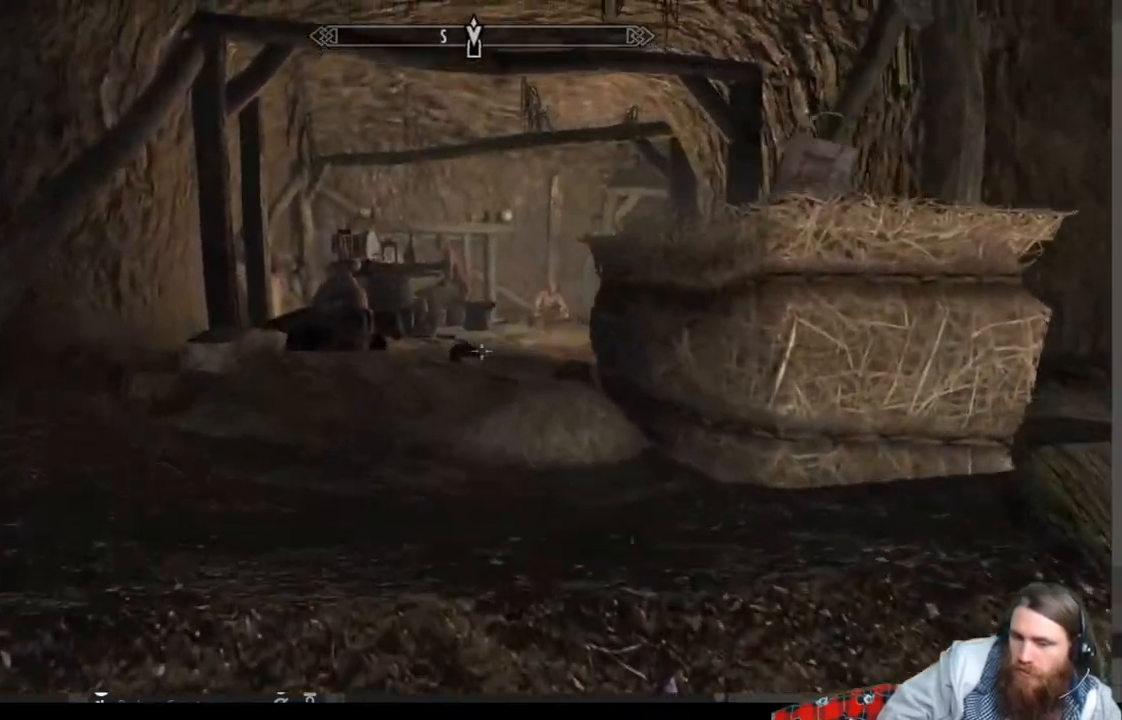
{"buttons": [], "left_stick": "up", "right_stick": "center", "events": [[83, "right_stick", "center"]]}
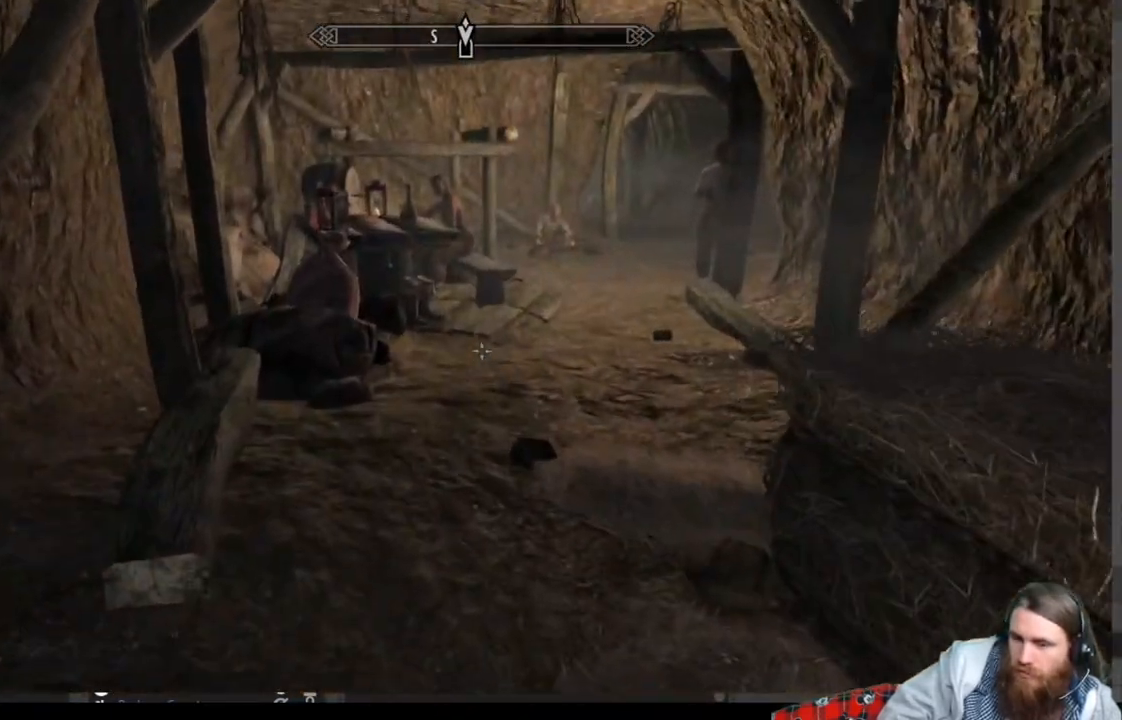
{"buttons": [], "left_stick": "up", "right_stick": "center", "events": []}
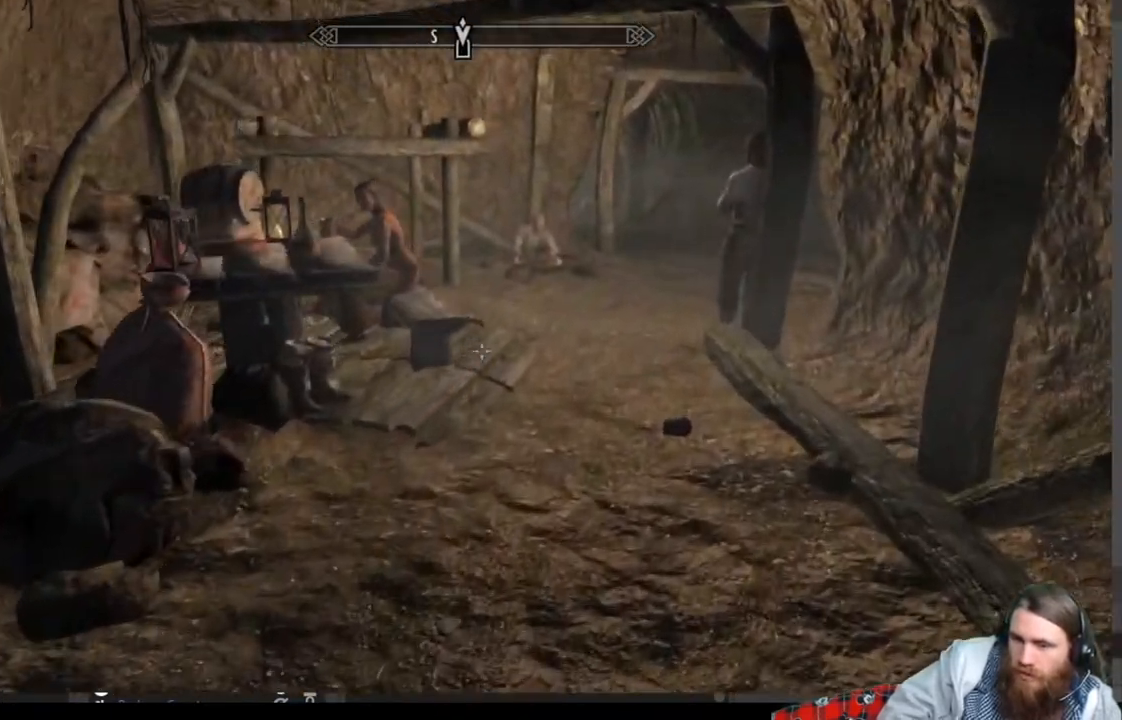
{"buttons": [], "left_stick": "up", "right_stick": "right", "events": [[450, "right_stick", "right"]]}
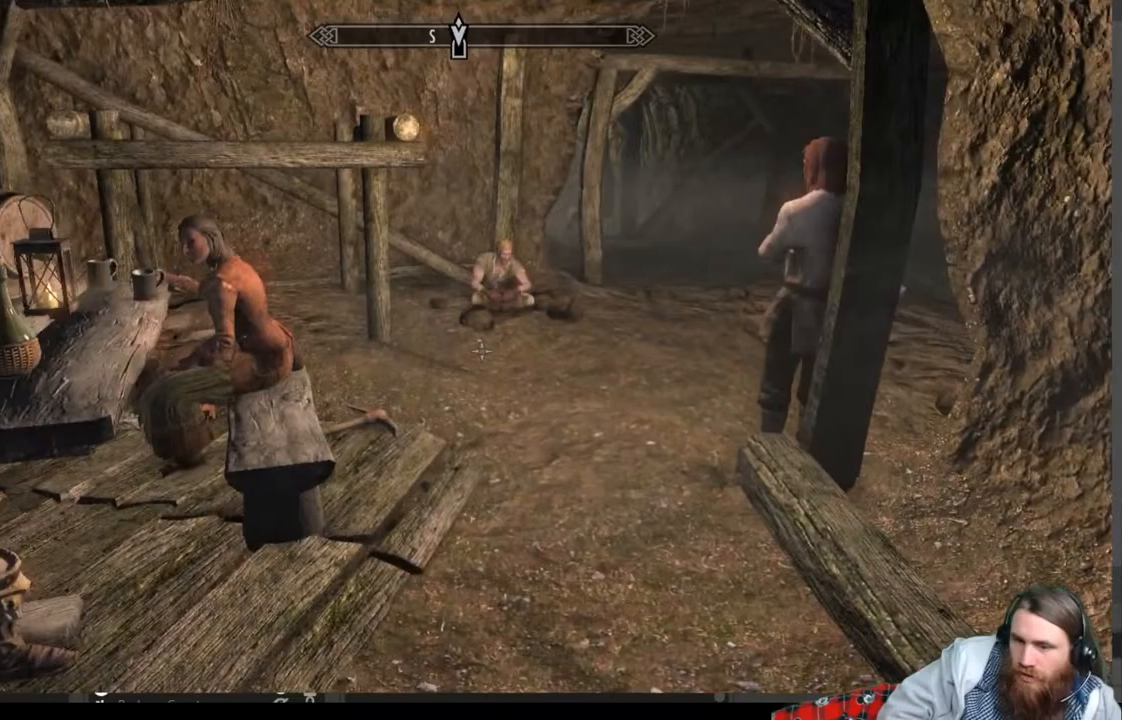
{"buttons": [], "left_stick": "up", "right_stick": "right", "events": [[67, "right_stick", "center"], [500, "right_stick", "right"]]}
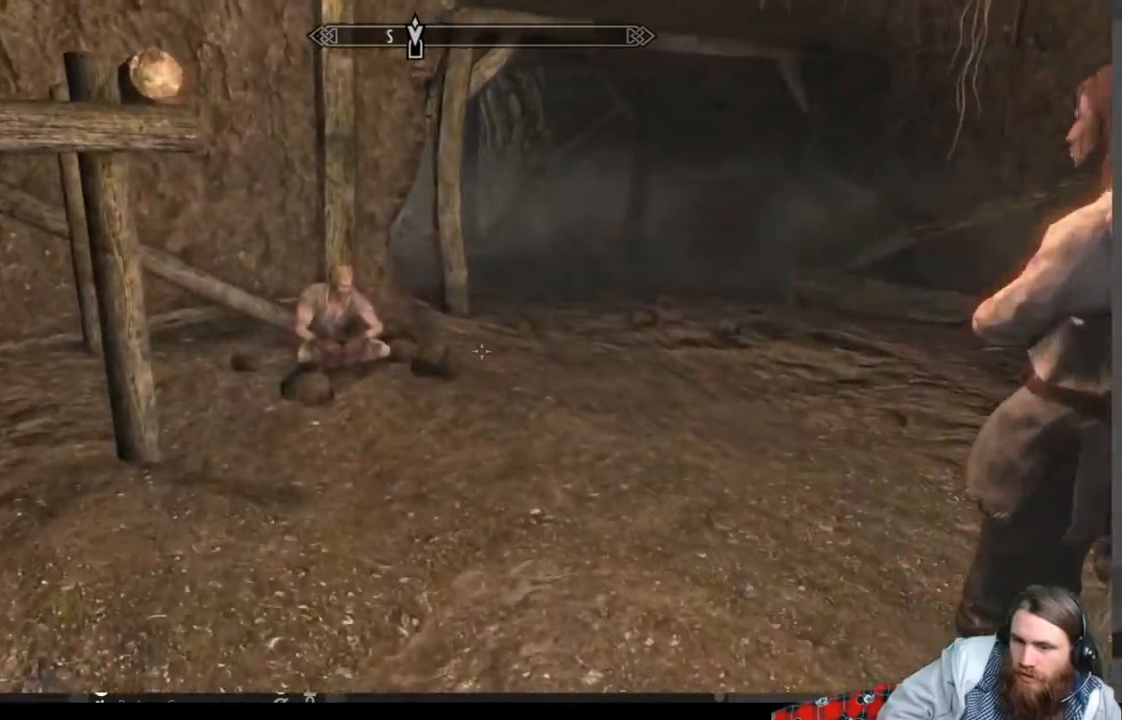
{"buttons": [], "left_stick": "up-left", "right_stick": "down", "events": [[250, "left_stick", "up-left"], [500, "right_stick", "down"]]}